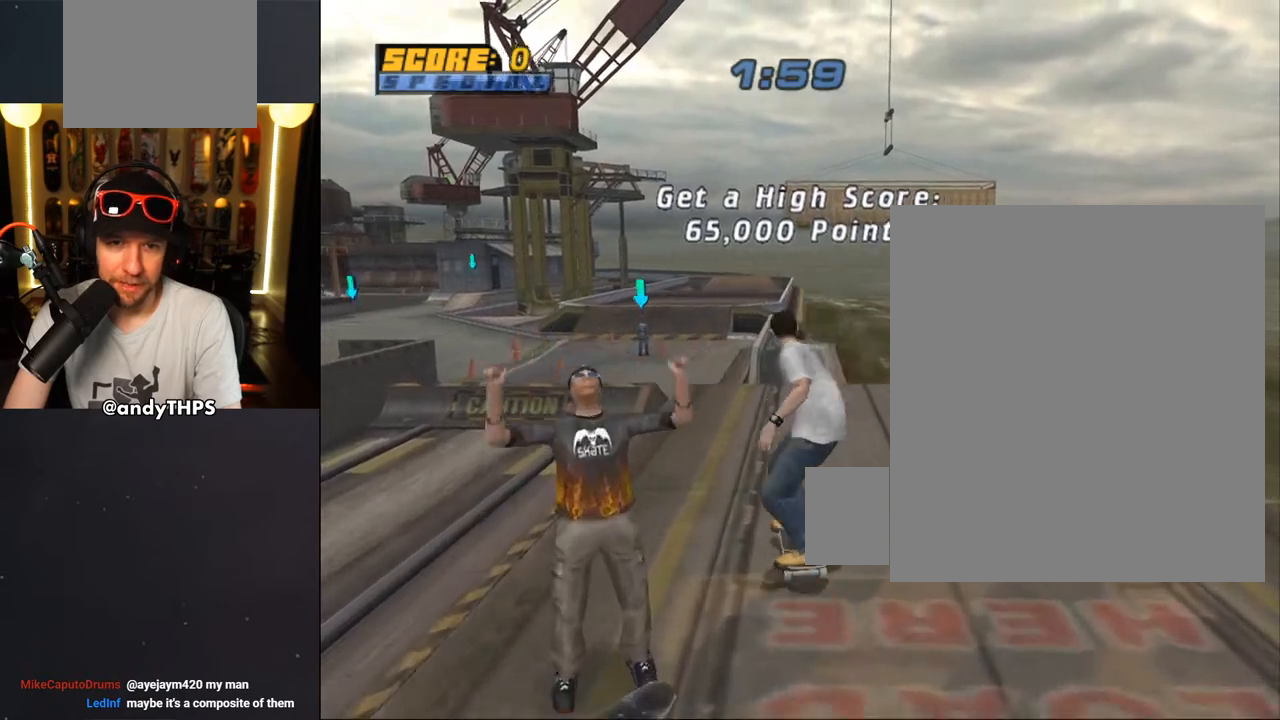
Gameplay with a controller (PlayStation layout); each line is a JSON object with the inputs held at the frame after it. "events" lists button and stick changes between this image and that frame as [ms after this image, input, new state], when the widget could be followed in between.
{"buttons": ["CIRCLE", "L1", "DPAD_DOWN", "DPAD_LEFT"], "left_stick": "center", "right_stick": "center", "events": [[167, "CROSS", "up"], [233, "CIRCLE", "down"], [233, "L1", "down"]]}
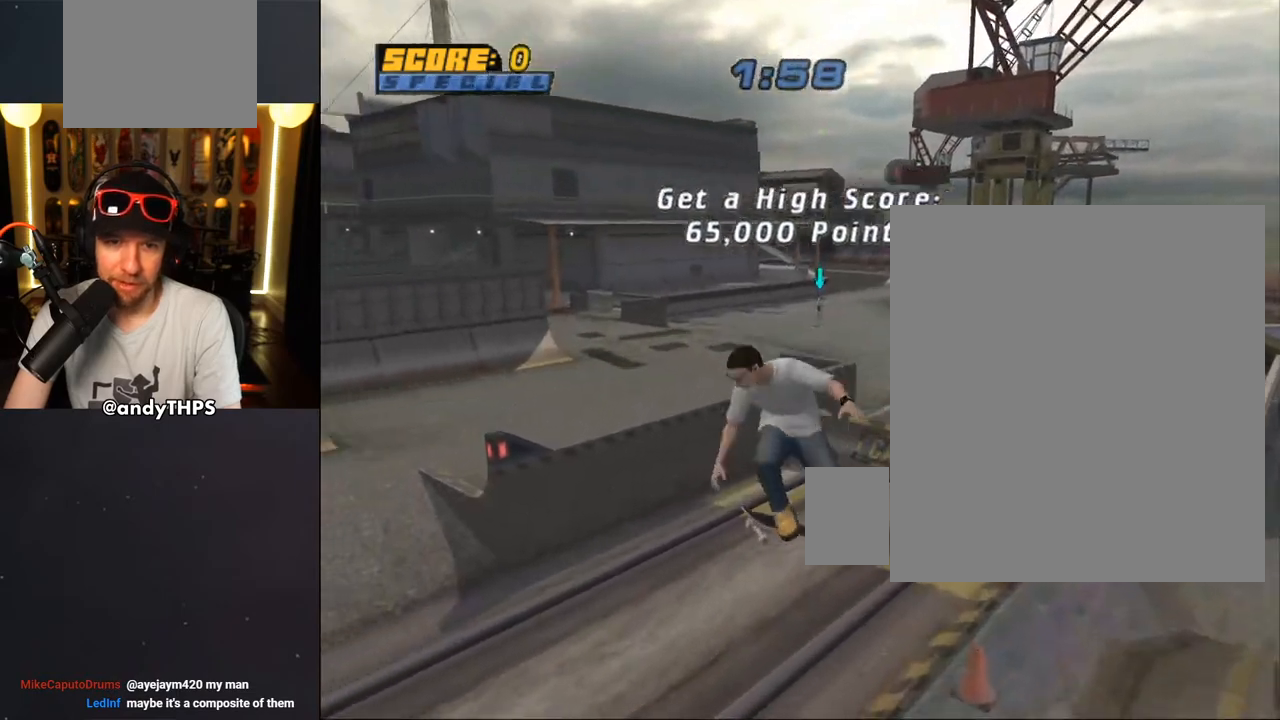
{"buttons": ["CROSS", "DPAD_RIGHT"], "left_stick": "center", "right_stick": "center", "events": [[33, "DPAD_DOWN", "up"], [67, "CIRCLE", "up"], [100, "DPAD_UP", "down"], [150, "DPAD_LEFT", "up"], [150, "DPAD_UP", "up"], [183, "L1", "up"], [233, "CROSS", "down"], [500, "DPAD_RIGHT", "down"]]}
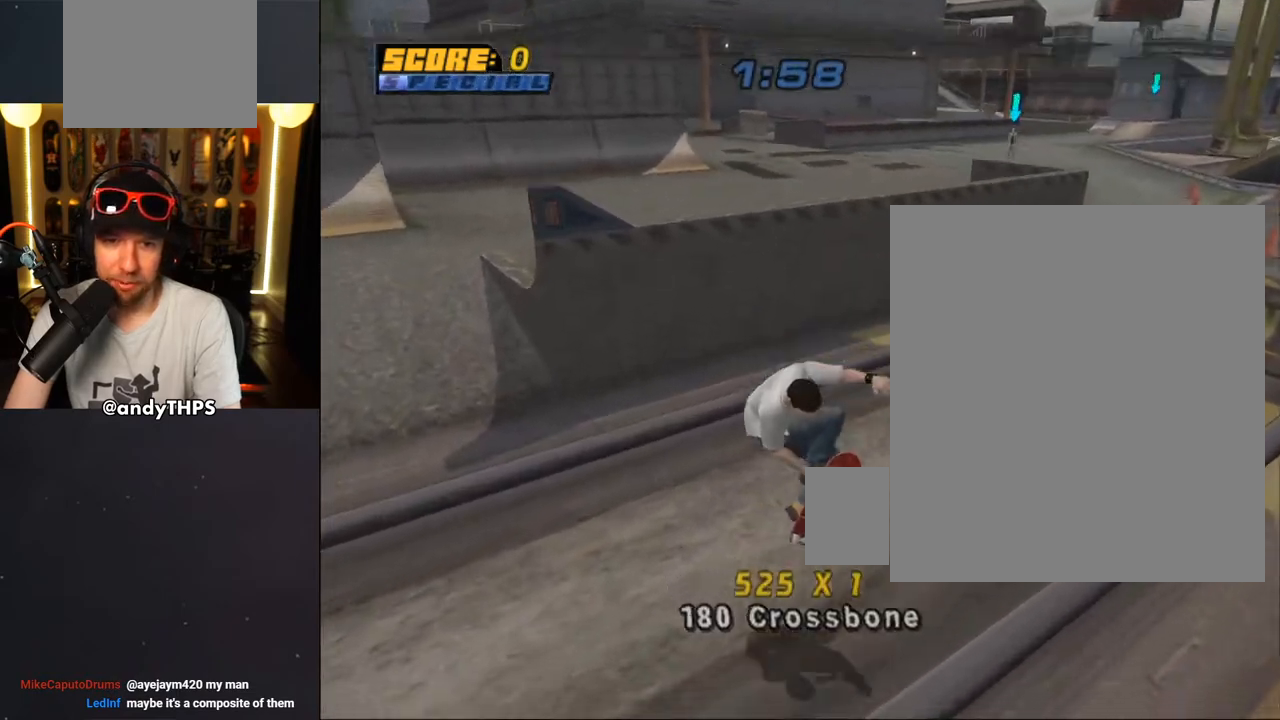
{"buttons": ["CROSS", "DPAD_RIGHT"], "left_stick": "center", "right_stick": "center", "events": [[50, "DPAD_DOWN", "down"], [233, "DPAD_DOWN", "up"], [283, "DPAD_RIGHT", "up"], [367, "DPAD_RIGHT", "down"]]}
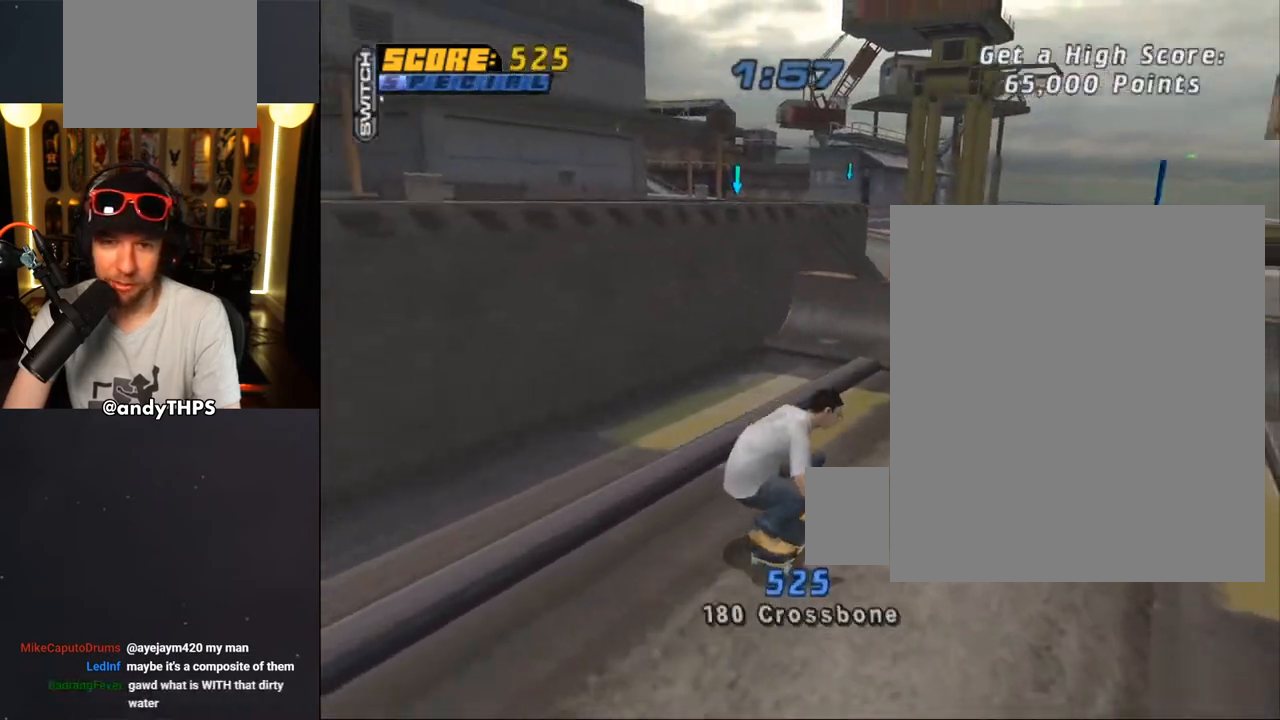
{"buttons": ["CROSS"], "left_stick": "center", "right_stick": "center", "events": [[33, "DPAD_RIGHT", "up"], [117, "DPAD_UP", "down"], [183, "DPAD_UP", "up"], [250, "DPAD_UP", "down"], [317, "DPAD_UP", "up"], [383, "DPAD_UP", "down"], [483, "DPAD_UP", "up"]]}
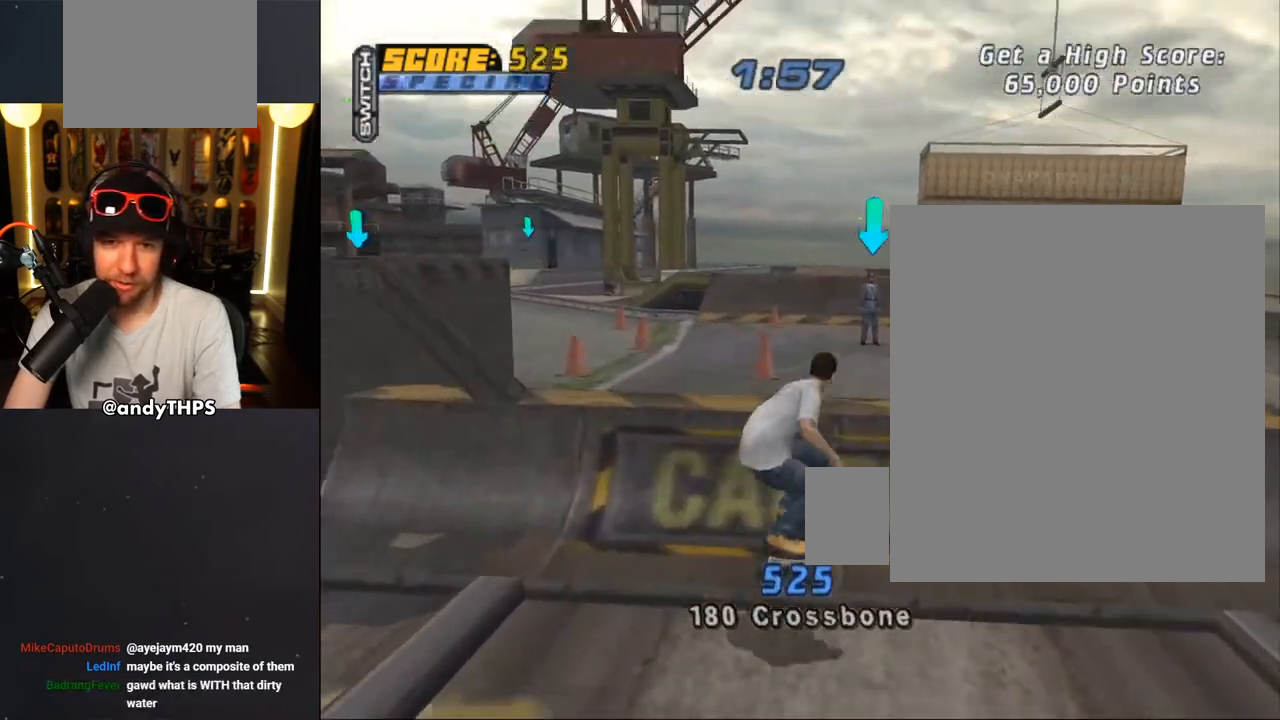
{"buttons": ["CIRCLE", "R1", "DPAD_RIGHT"], "left_stick": "center", "right_stick": "center", "events": [[67, "CROSS", "up"], [117, "DPAD_RIGHT", "down"], [150, "R1", "down"], [167, "CIRCLE", "down"], [267, "CIRCLE", "up"], [333, "CIRCLE", "down"]]}
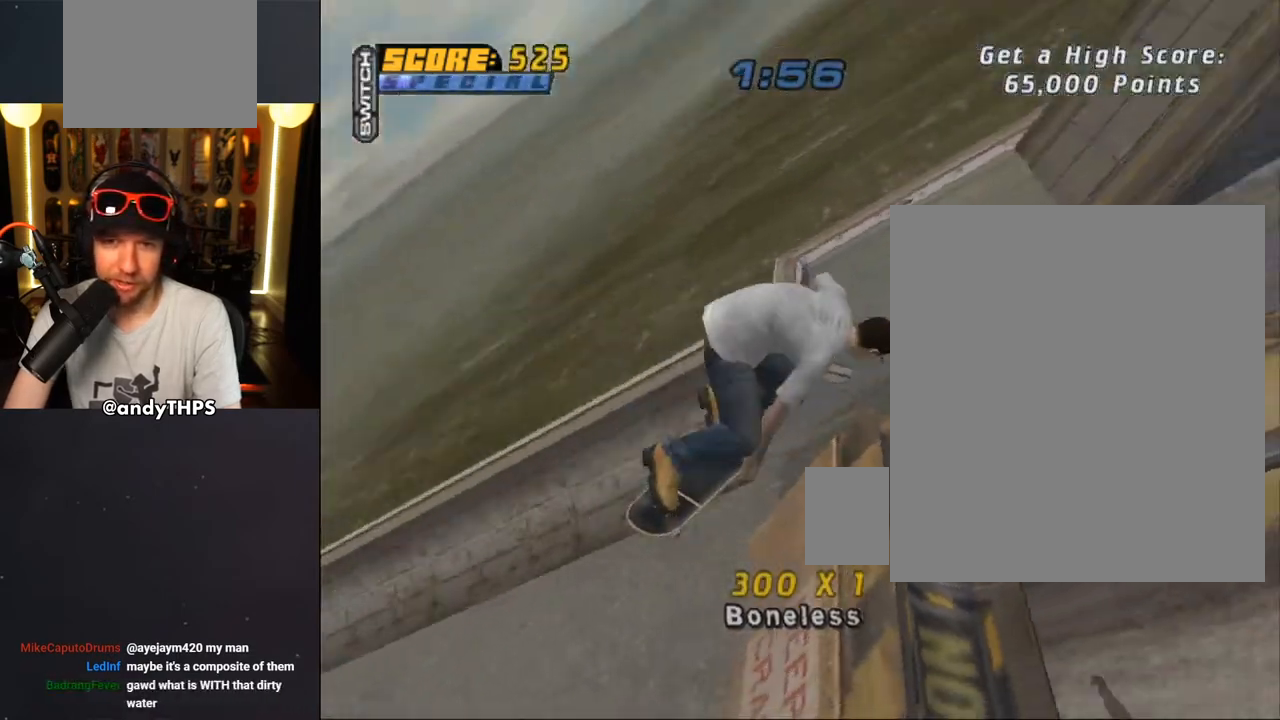
{"buttons": ["CROSS", "R2"], "left_stick": "center", "right_stick": "center", "events": [[83, "CIRCLE", "up"], [217, "CROSS", "down"], [467, "DPAD_RIGHT", "up"], [483, "R1", "up"], [483, "R2", "down"]]}
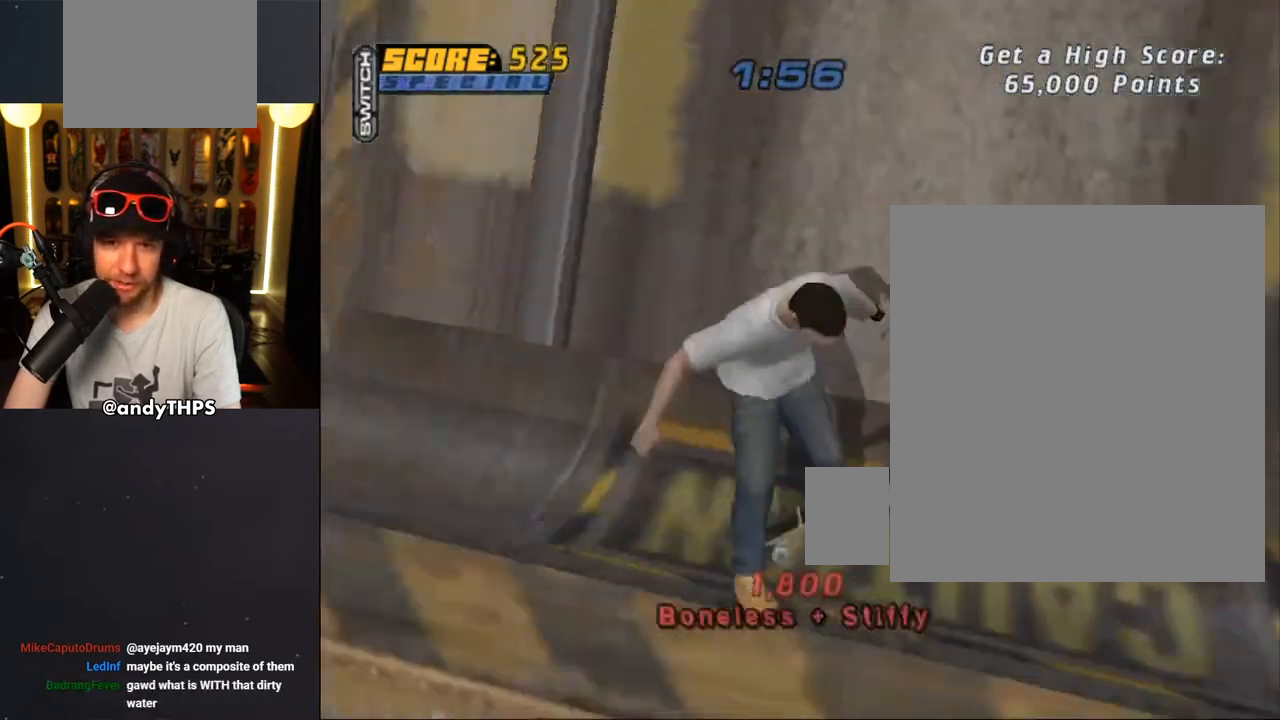
{"buttons": [], "left_stick": "center", "right_stick": "center", "events": [[183, "R2", "up"], [233, "CROSS", "up"]]}